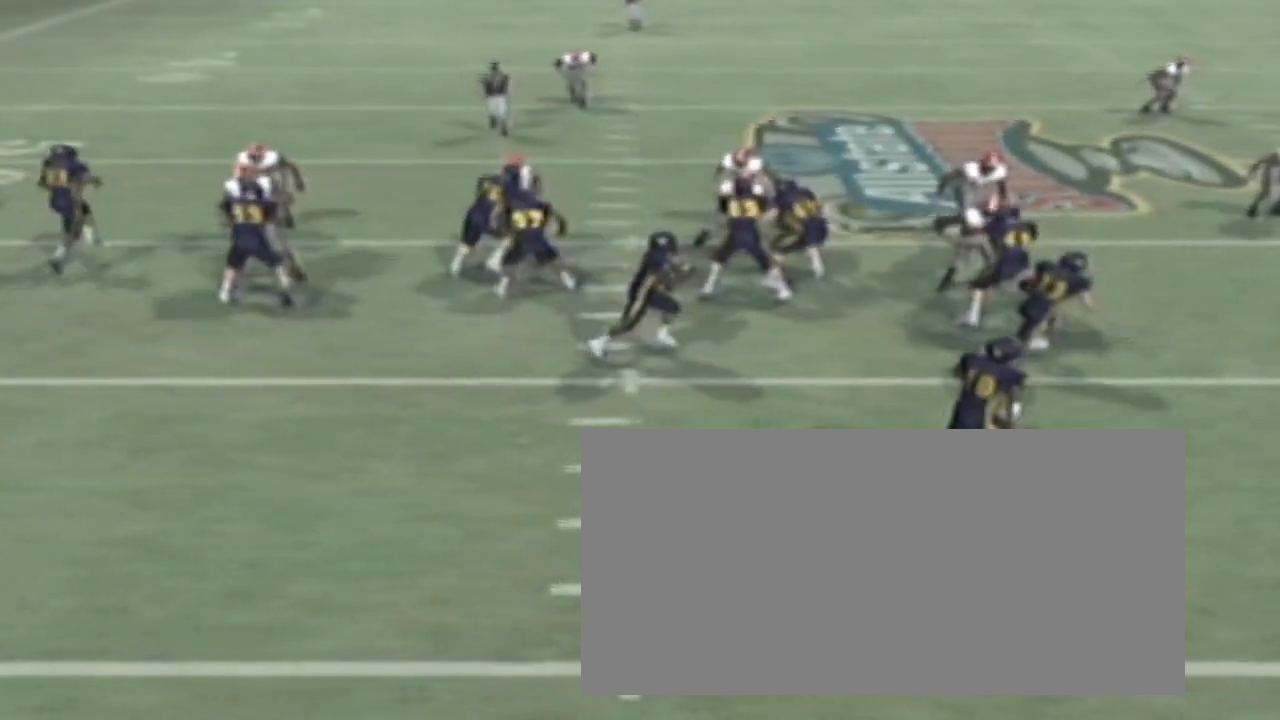
Gameplay with a controller (PlayStation layout); each line is a JSON object with the inputs held at the frame after it. "events" lists button and stick changes between this image and that frame as [ms after this image, input, new state], when the widget could be followed in between. Not read: L2 L3 R2 R3 left_stick.
{"buttons": [], "right_stick": "center", "events": []}
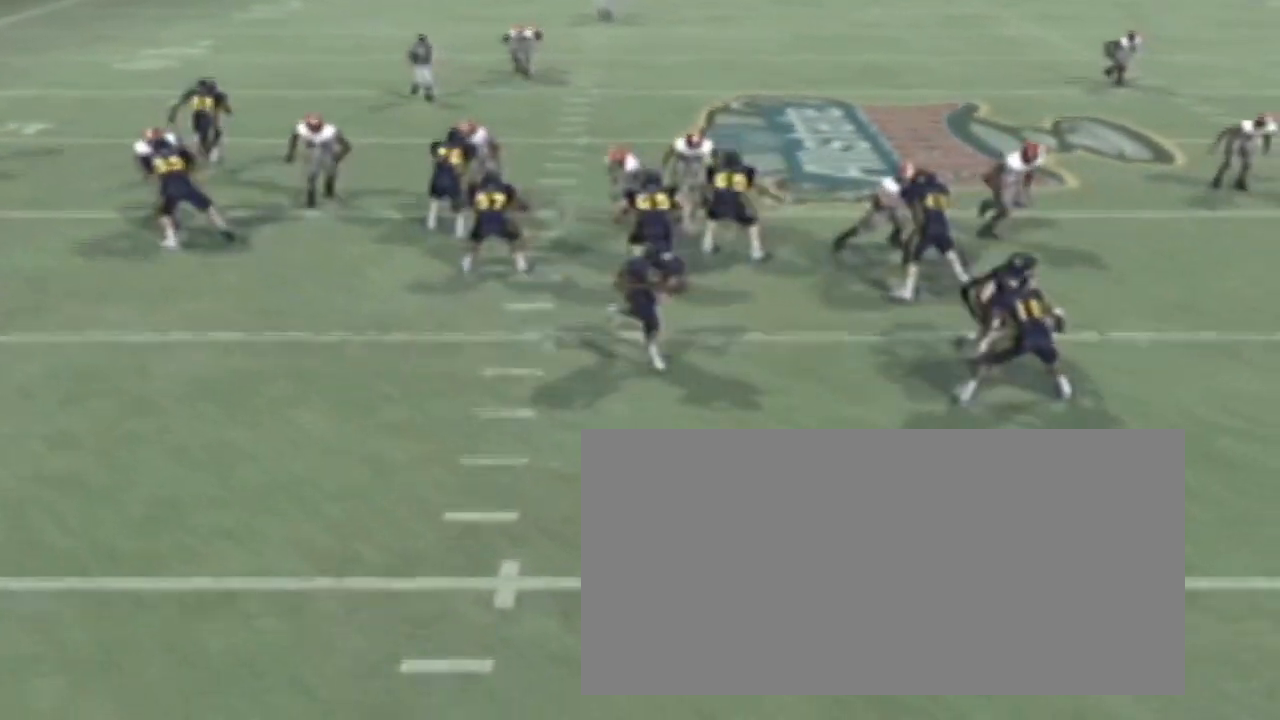
{"buttons": ["CROSS"], "right_stick": "center", "events": [[200, "CROSS", "down"]]}
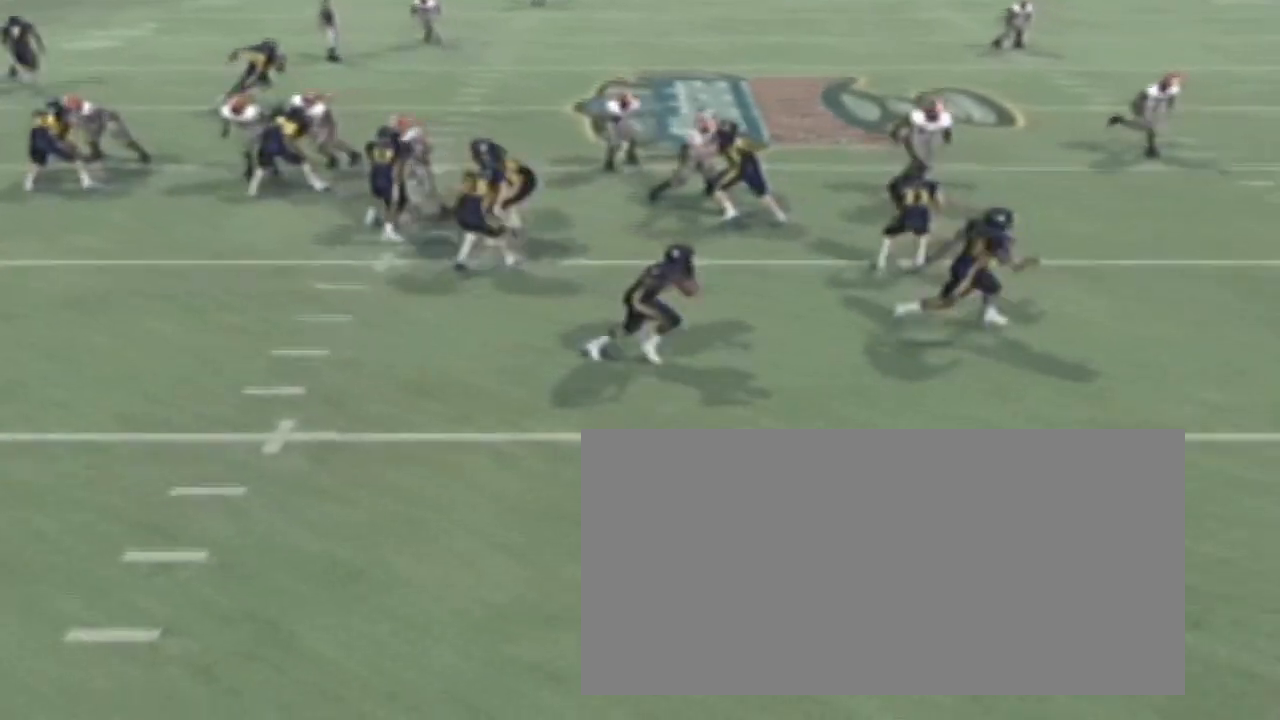
{"buttons": ["CROSS"], "right_stick": "center", "events": []}
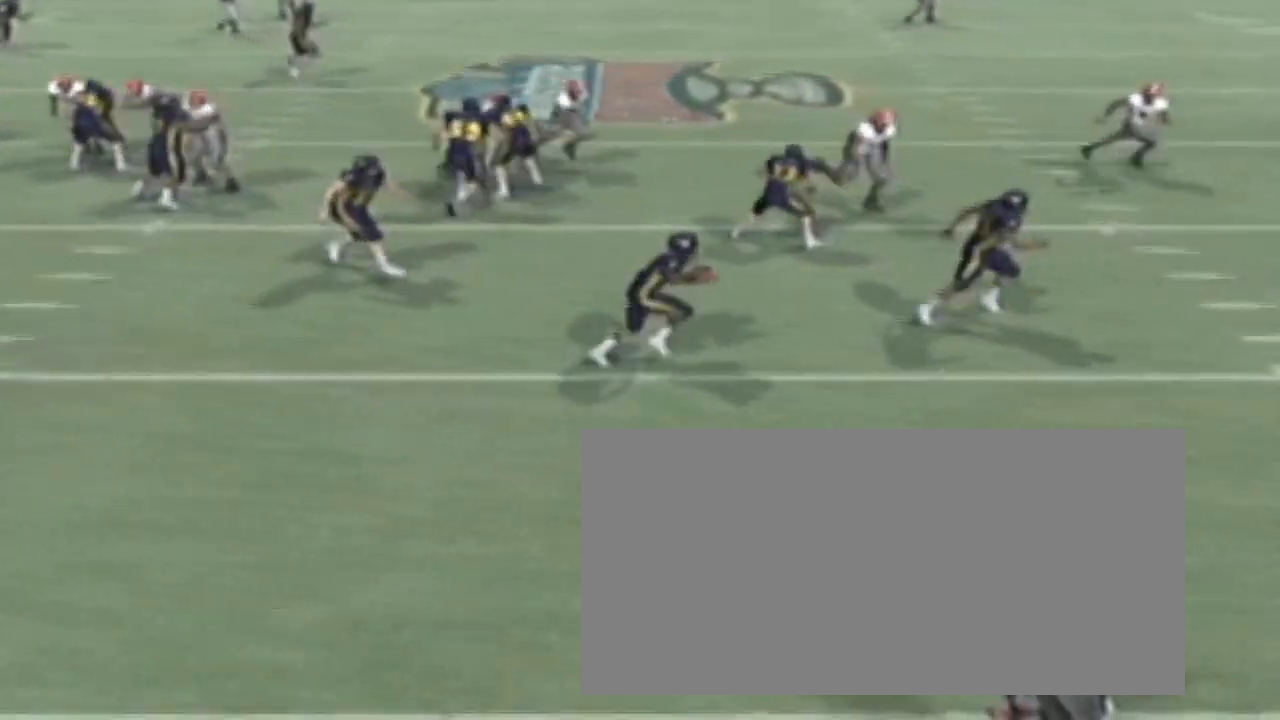
{"buttons": ["CROSS"], "right_stick": "center", "events": []}
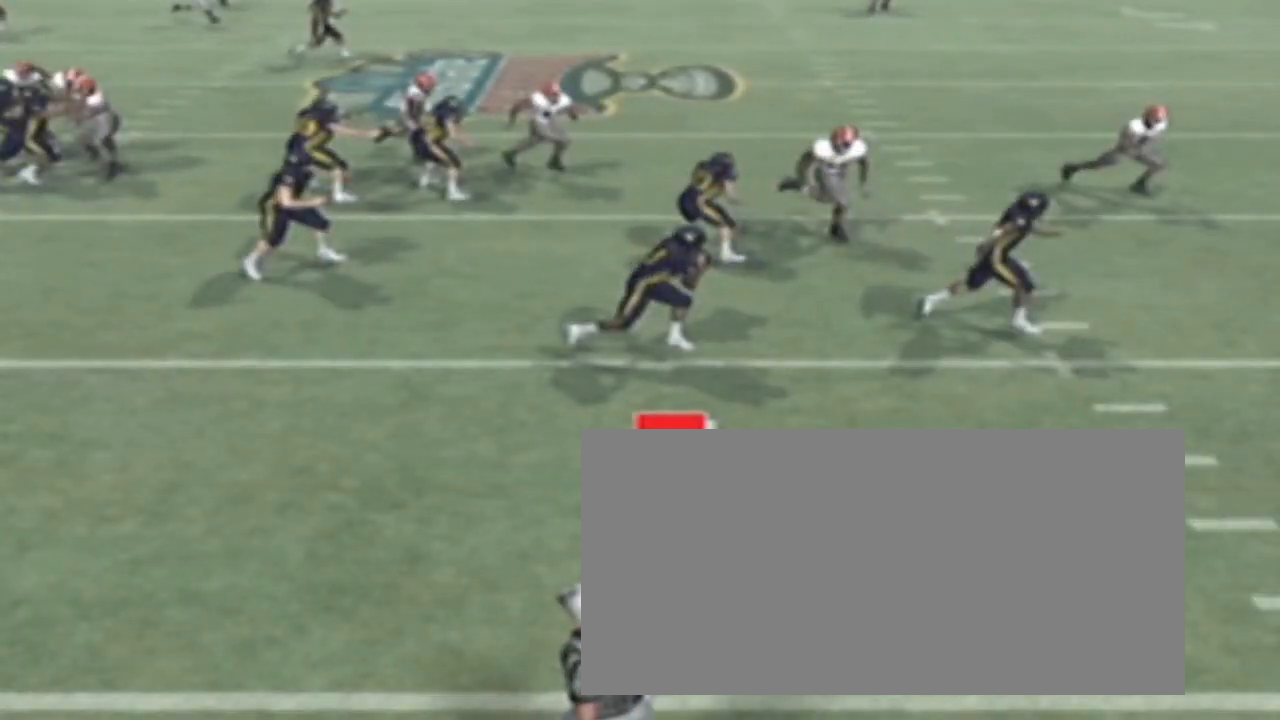
{"buttons": ["CROSS"], "right_stick": "center", "events": []}
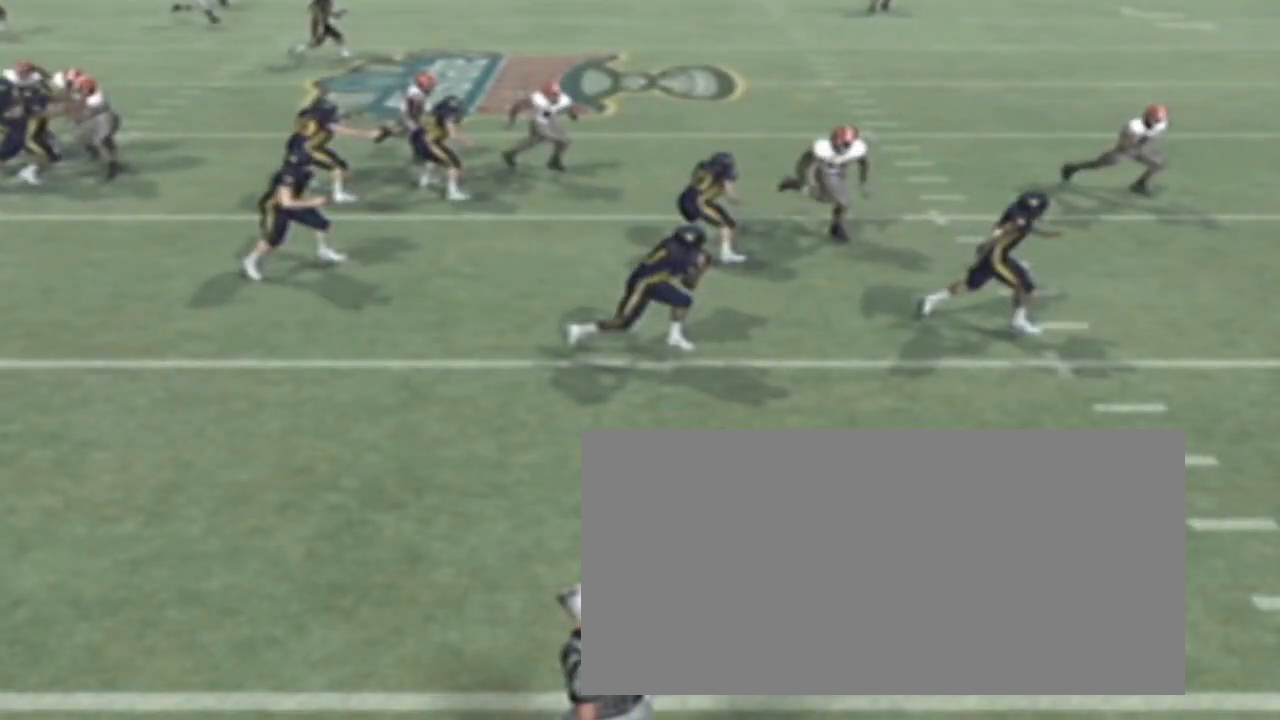
{"buttons": ["CROSS"], "right_stick": "center", "events": []}
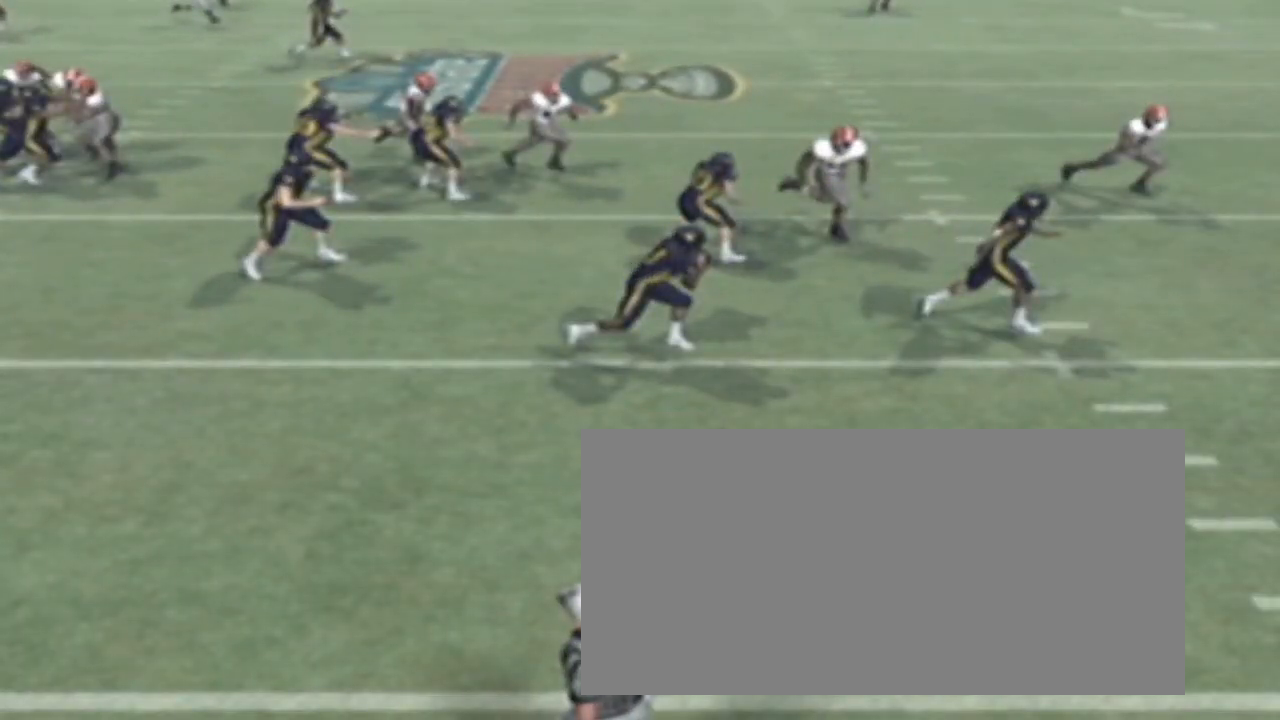
{"buttons": [], "right_stick": "center", "events": [[500, "CROSS", "up"]]}
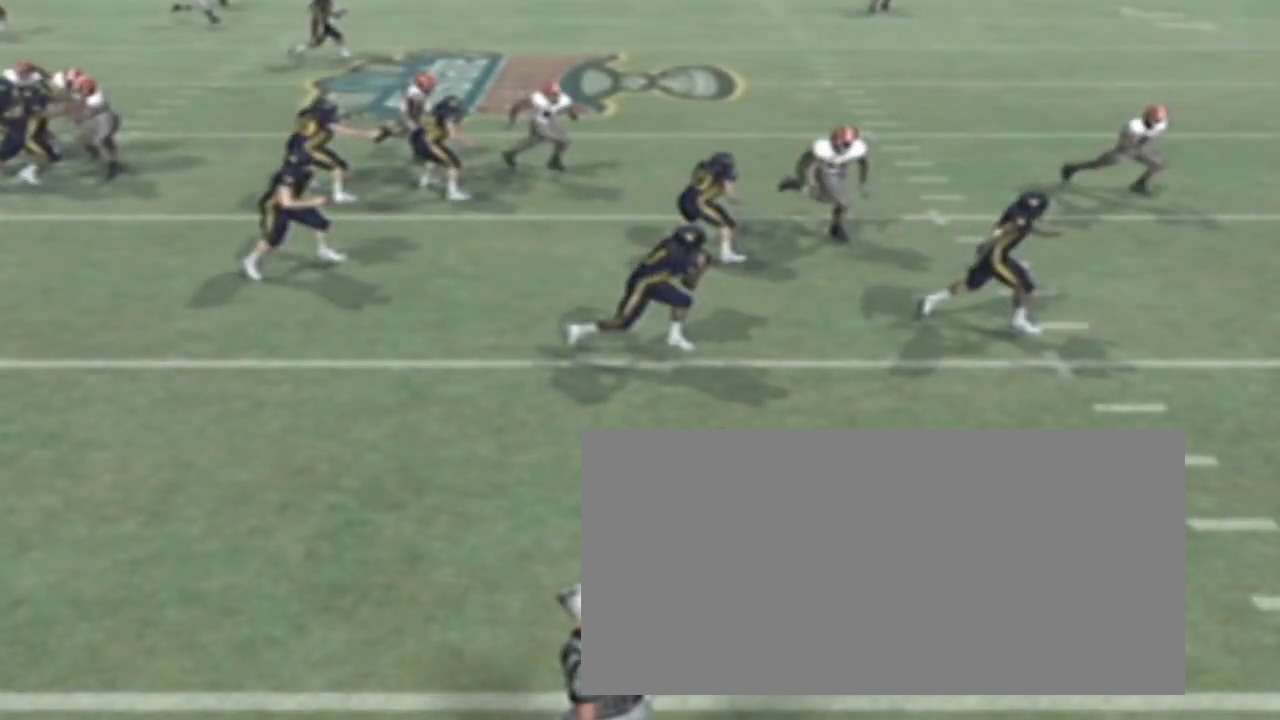
{"buttons": ["CROSS"], "right_stick": "center", "events": [[300, "CROSS", "down"]]}
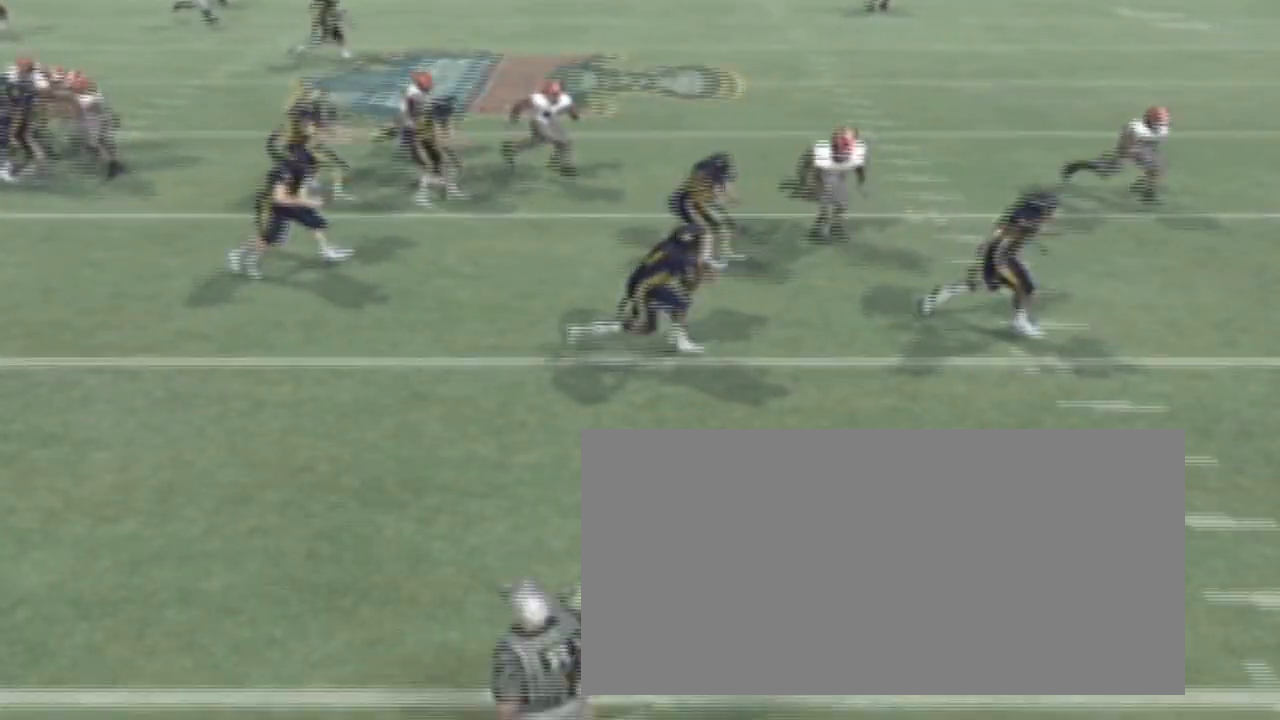
{"buttons": [], "right_stick": "center", "events": [[17, "CROSS", "up"]]}
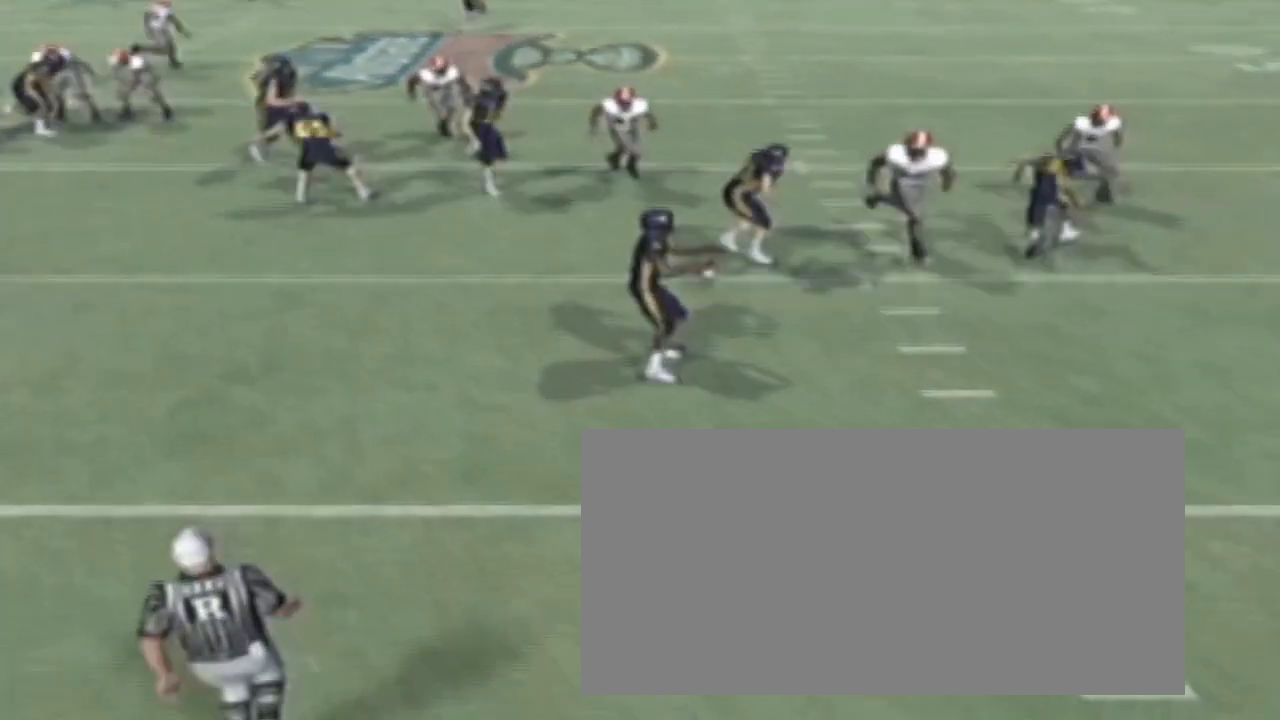
{"buttons": [], "right_stick": "center", "events": []}
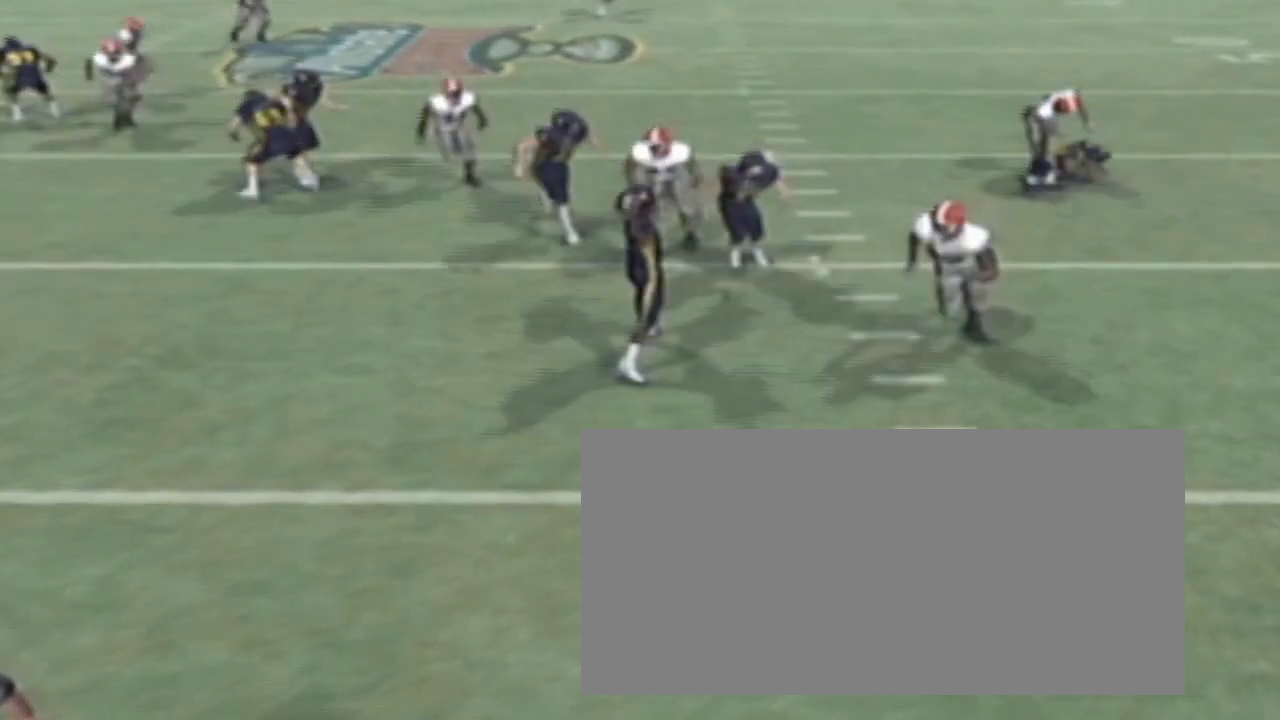
{"buttons": [], "right_stick": "center", "events": []}
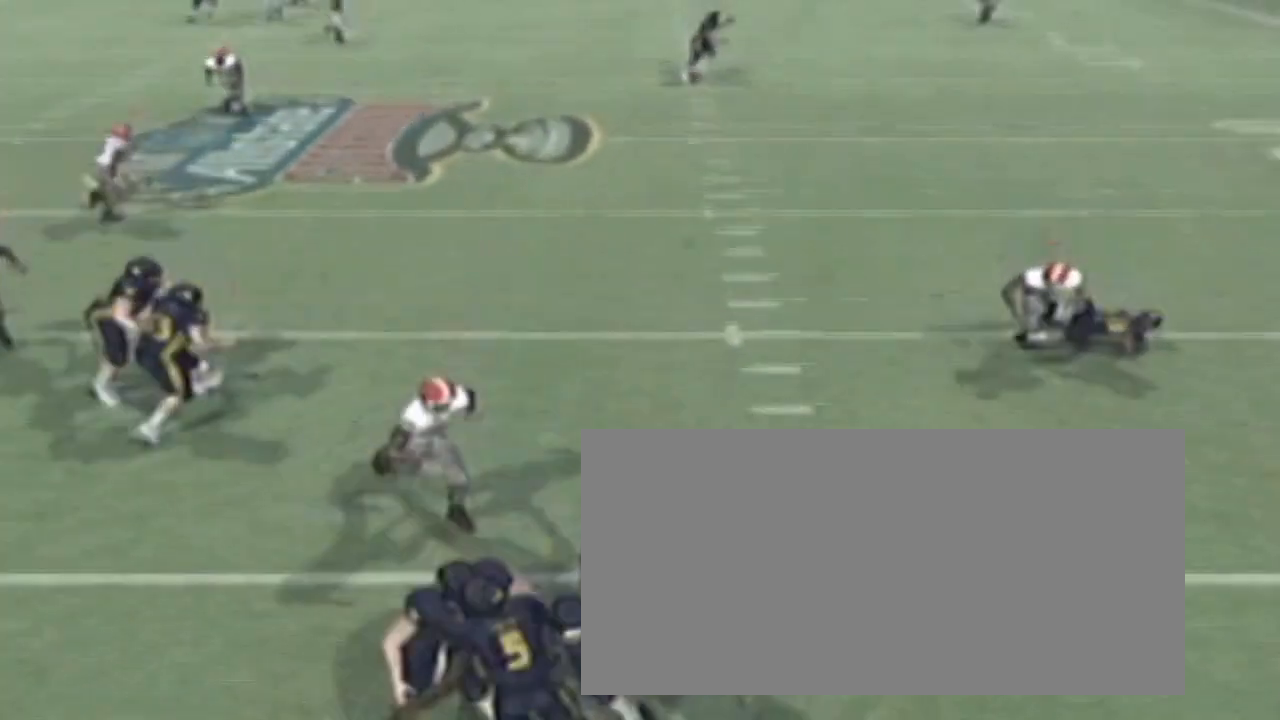
{"buttons": [], "right_stick": "center", "events": []}
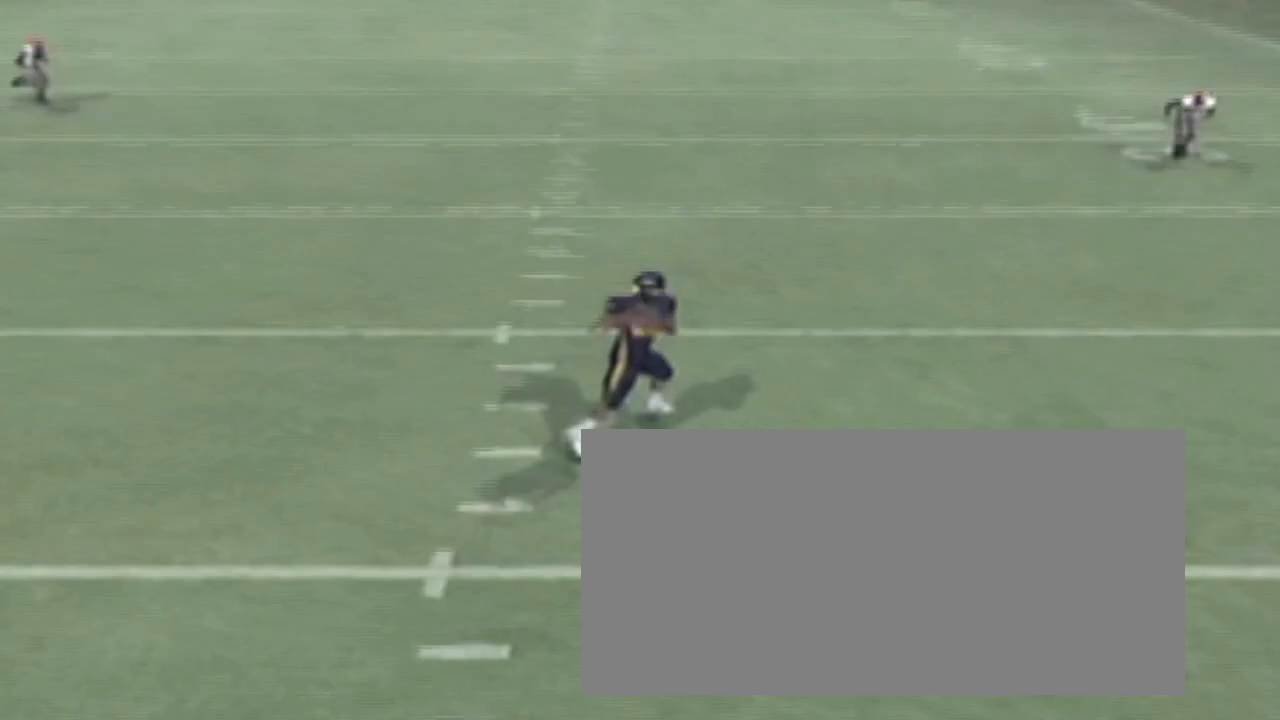
{"buttons": [], "right_stick": "center", "events": []}
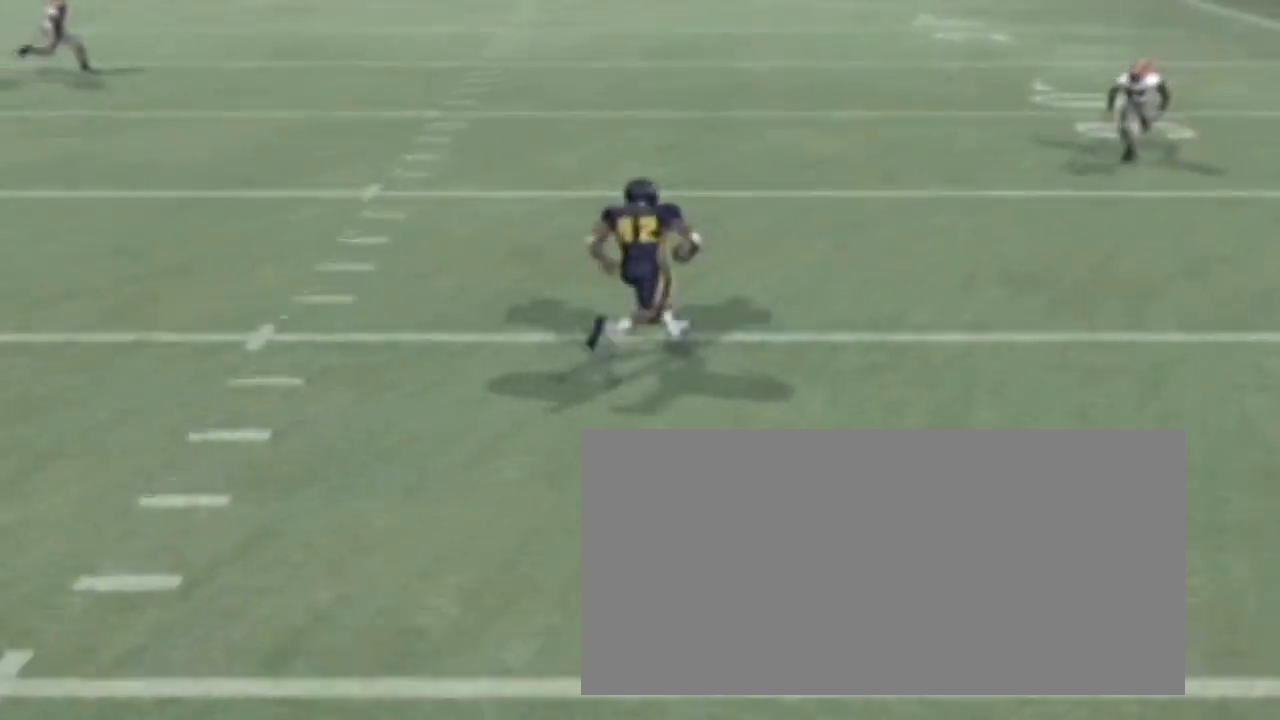
{"buttons": [], "right_stick": "center", "events": []}